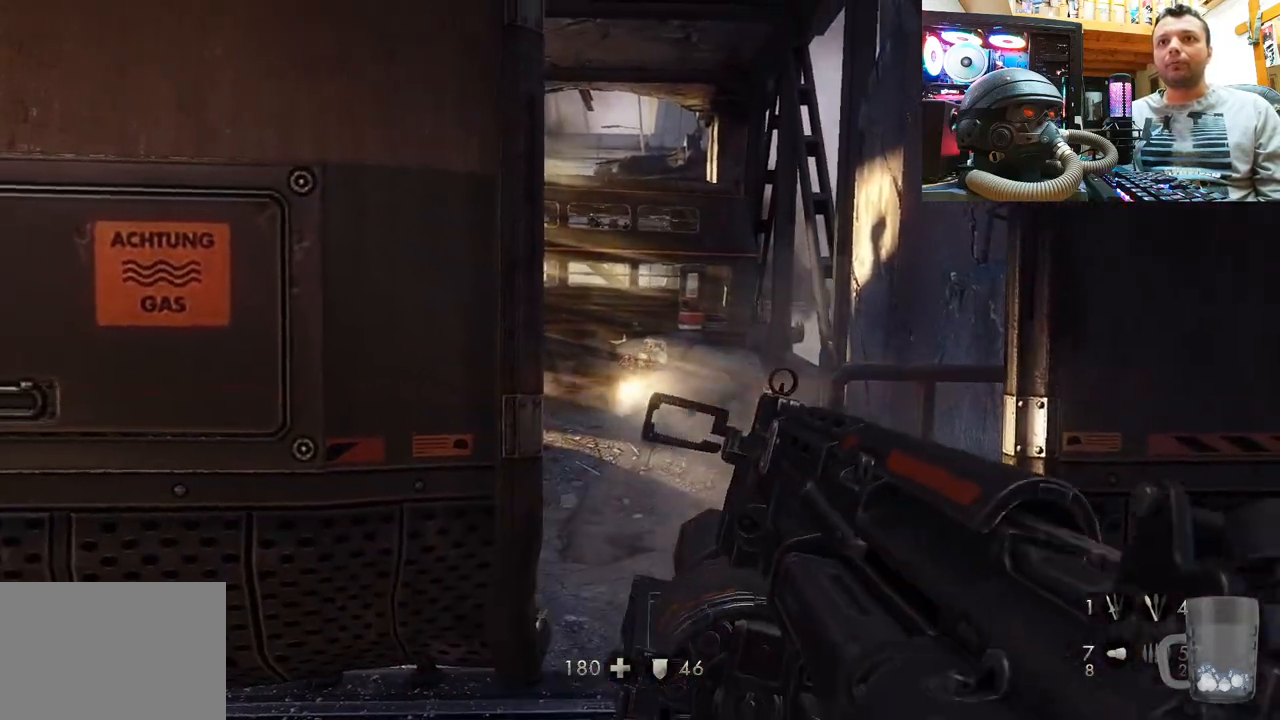
Gameplay with a controller (PlayStation layout); each line is a JSON object with the inputs held at the frame after it. "events" lists button and stick changes between this image and that frame as [ms after this image, input, new state], when the widget could be followed in between. Not read: L1 R3.
{"buttons": [], "left_stick": "center", "right_stick": "center", "events": []}
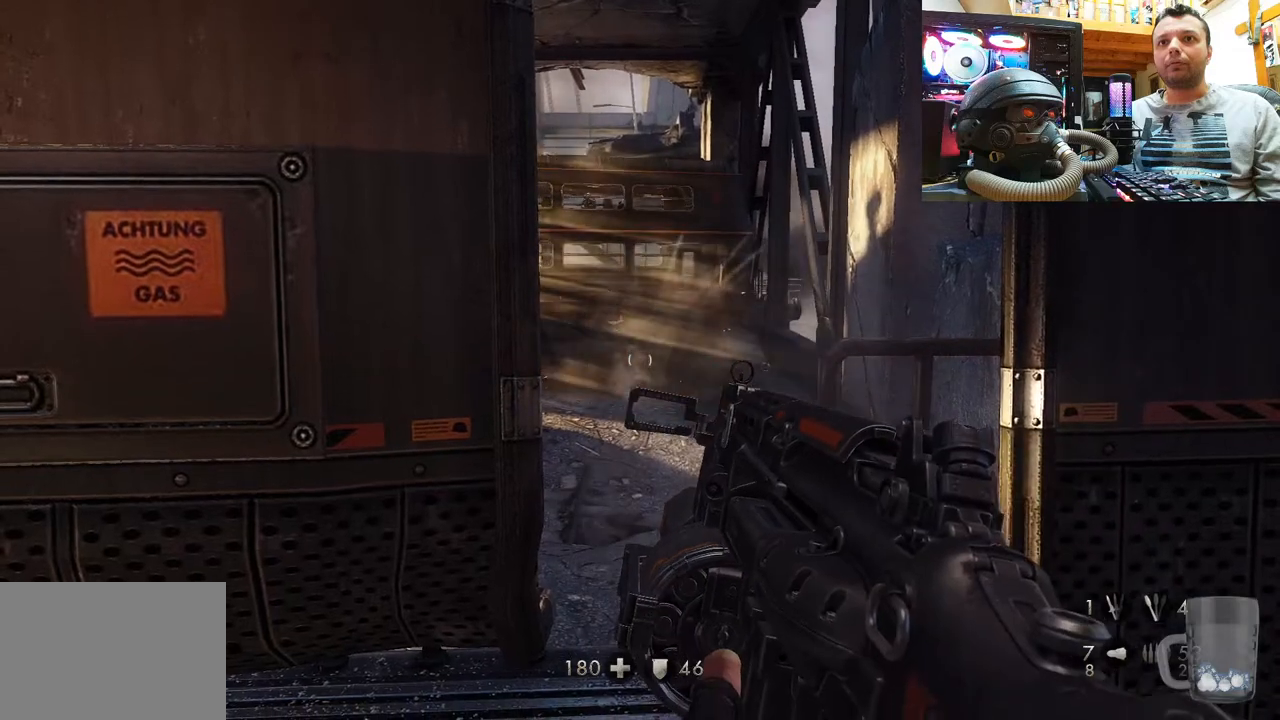
{"buttons": [], "left_stick": "center", "right_stick": "center", "events": []}
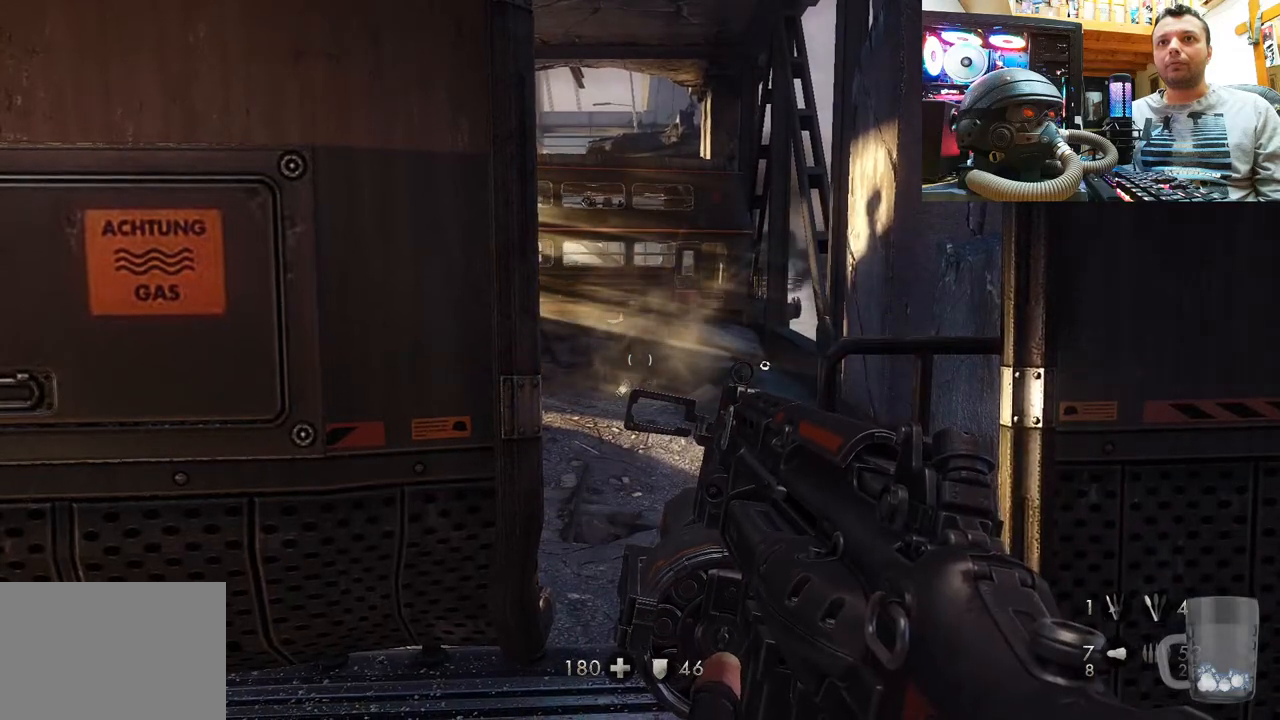
{"buttons": [], "left_stick": "center", "right_stick": "center", "events": []}
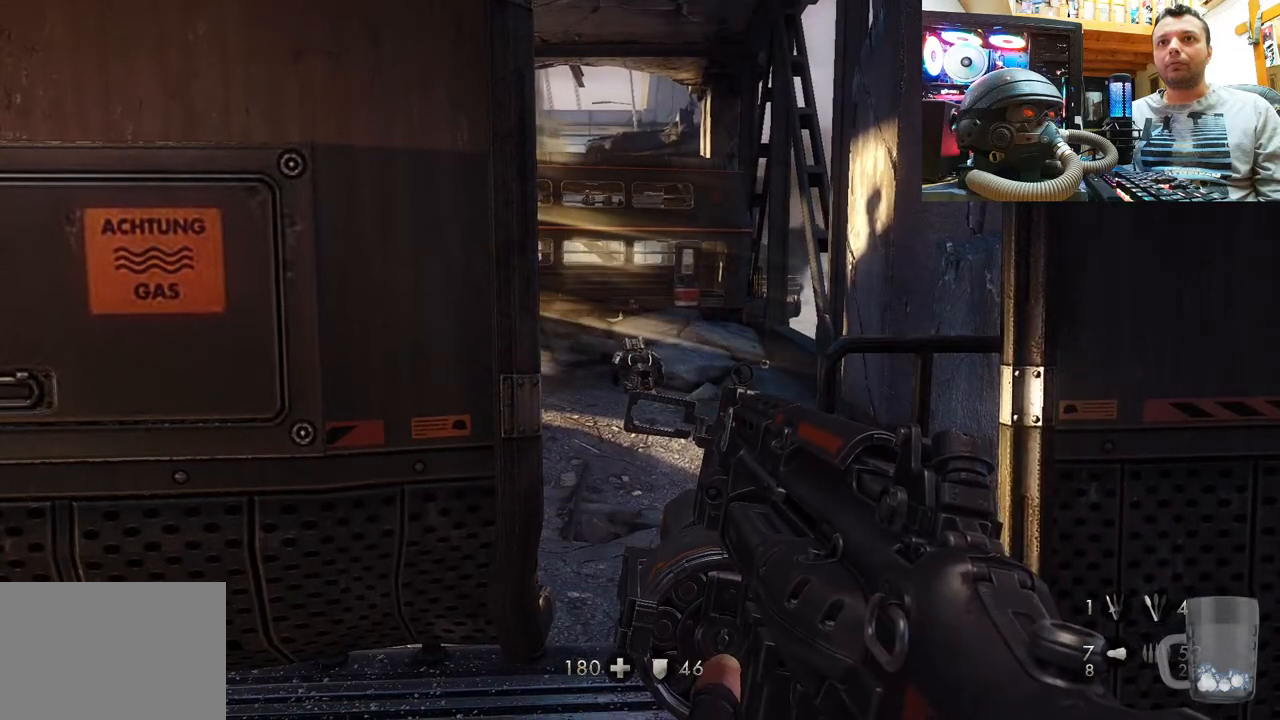
{"buttons": [], "left_stick": "center", "right_stick": "center", "events": []}
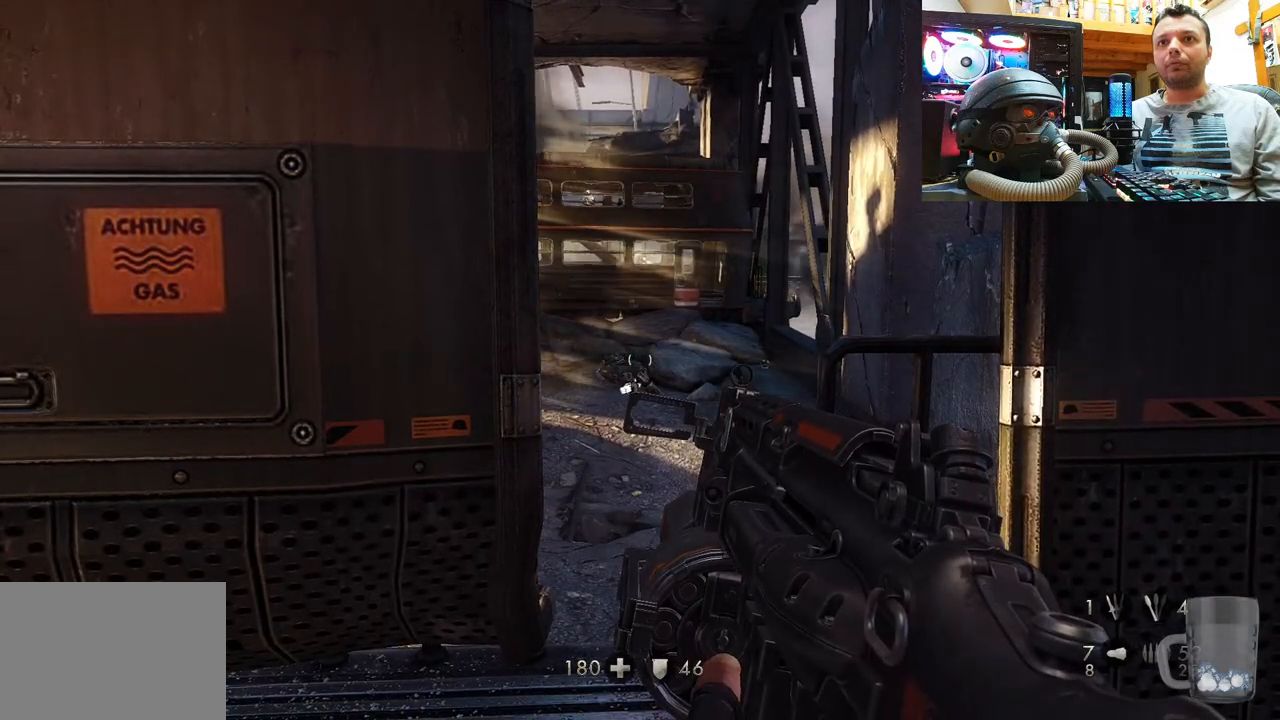
{"buttons": [], "left_stick": "center", "right_stick": "center", "events": [[67, "right_stick", "up-left"], [250, "right_stick", "center"]]}
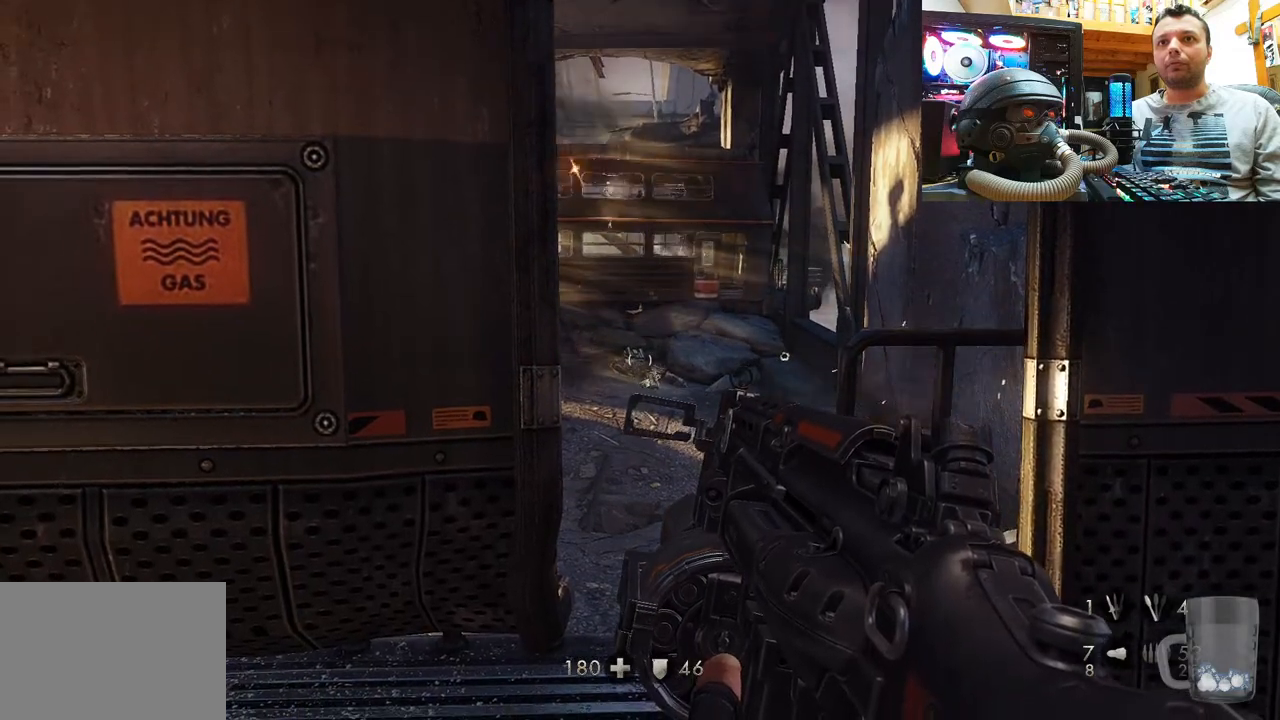
{"buttons": [], "left_stick": "left", "right_stick": "center", "events": [[383, "SQUARE", "down"], [467, "SQUARE", "up"], [483, "left_stick", "left"]]}
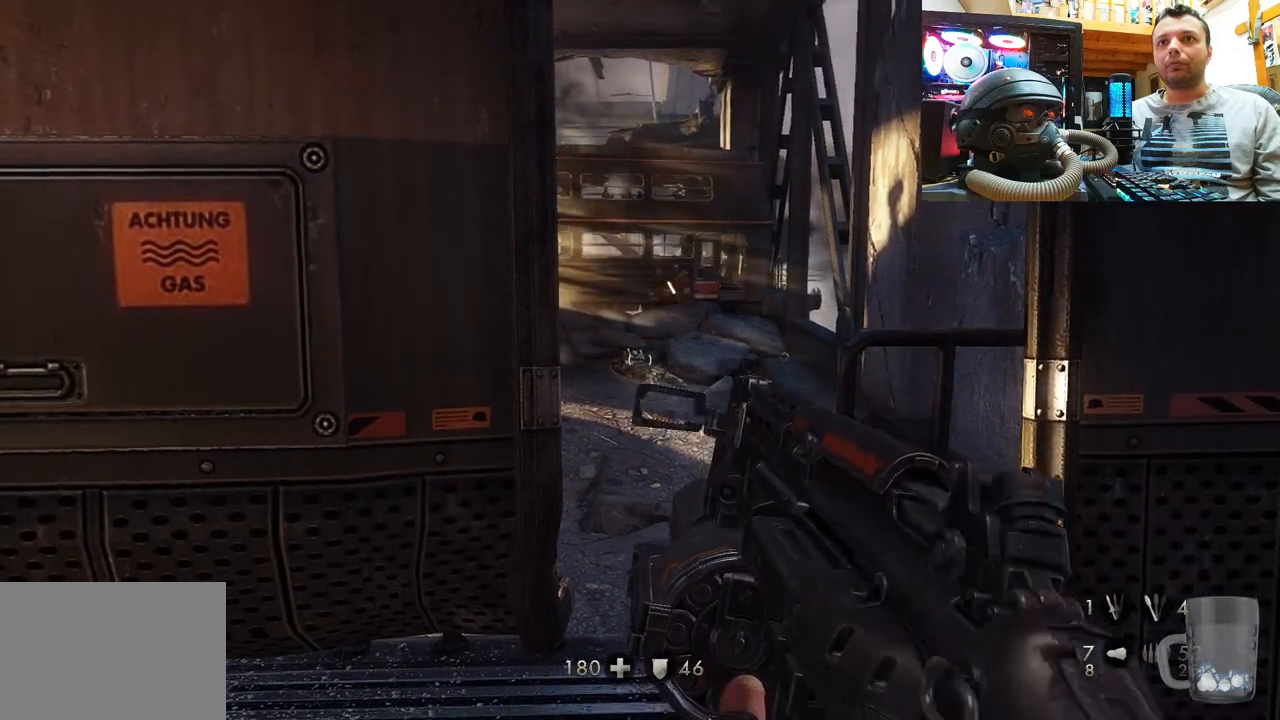
{"buttons": [], "left_stick": "center", "right_stick": "down-right", "events": [[50, "left_stick", "up-left"], [250, "left_stick", "center"], [400, "right_stick", "down-right"]]}
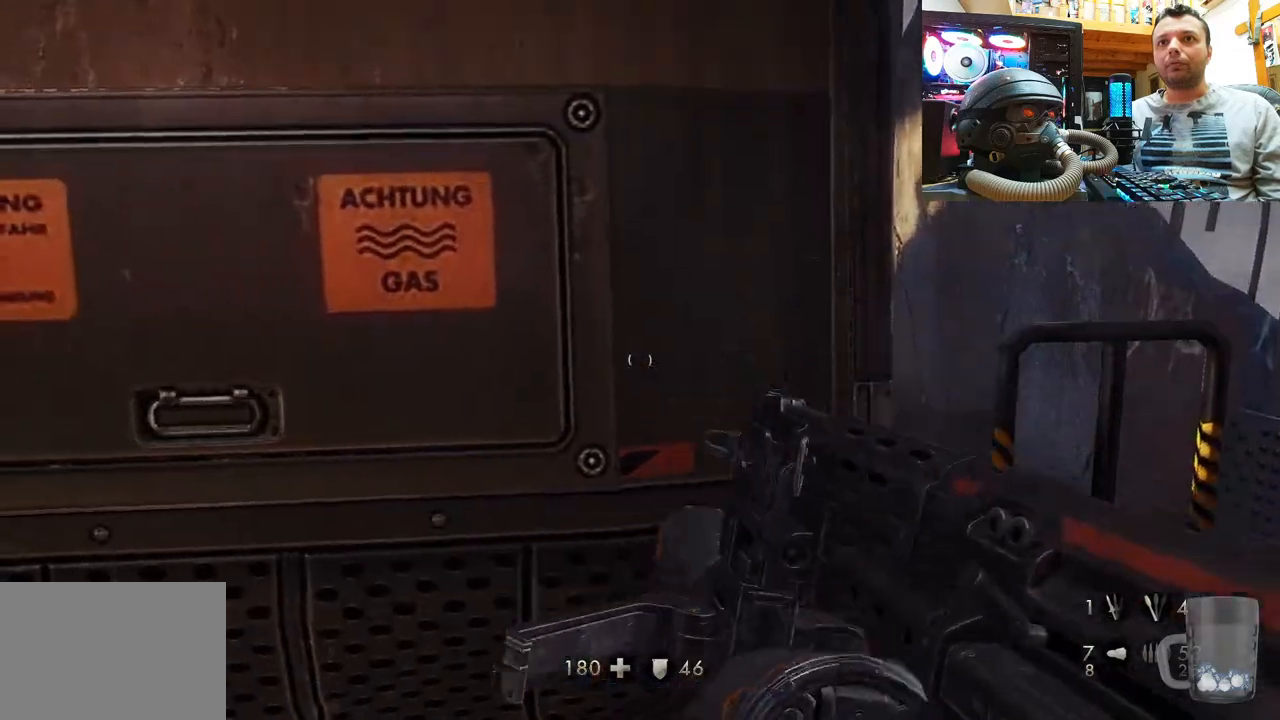
{"buttons": [], "left_stick": "center", "right_stick": "center", "events": [[117, "right_stick", "center"], [167, "right_stick", "up"], [267, "right_stick", "center"]]}
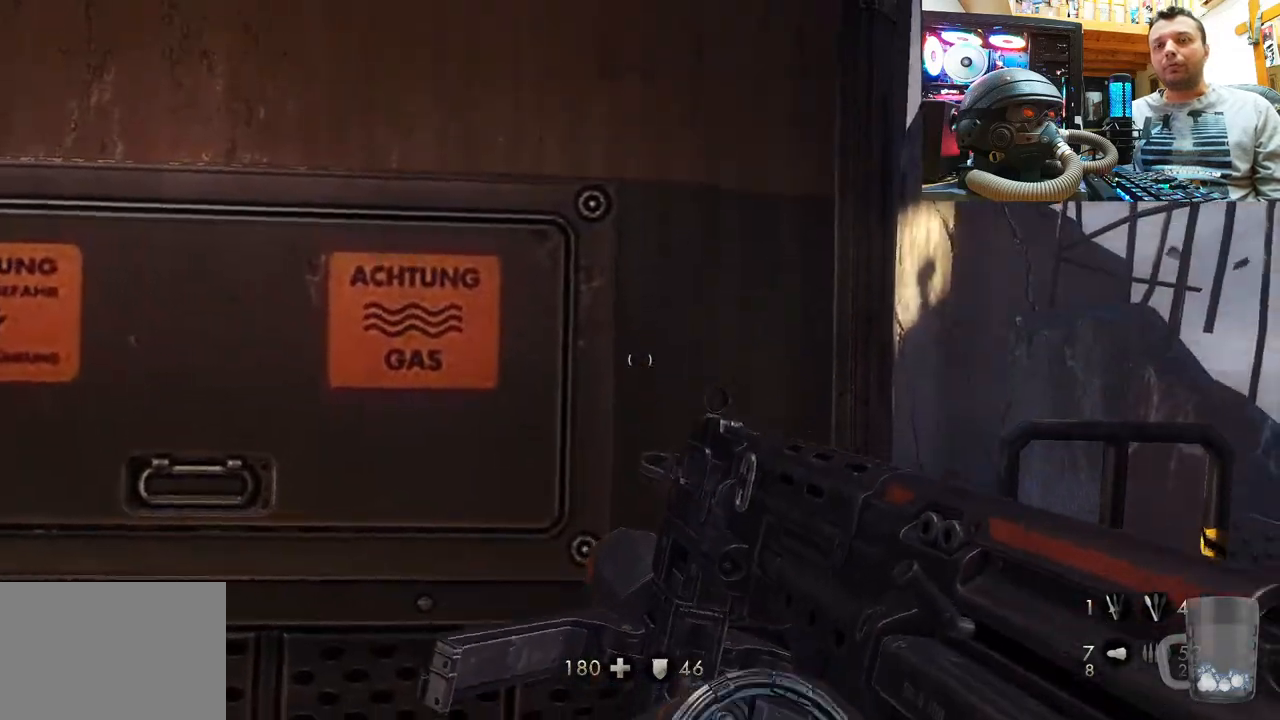
{"buttons": [], "left_stick": "center", "right_stick": "center", "events": []}
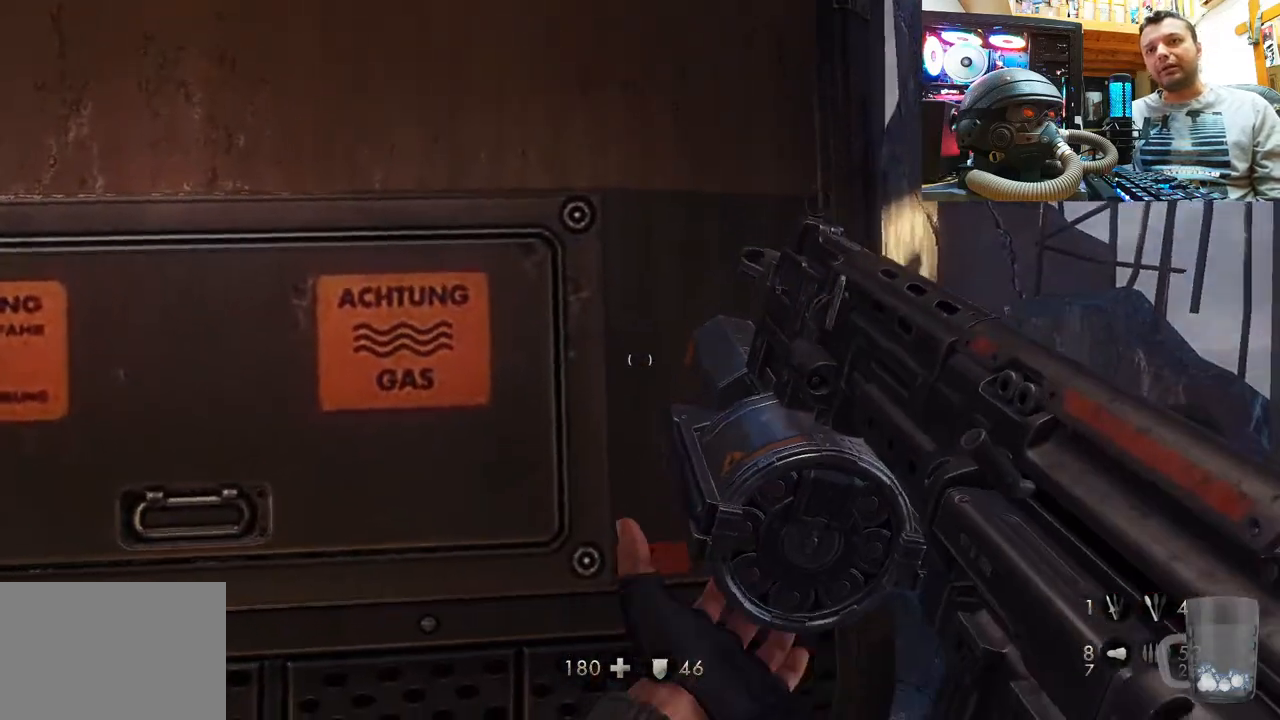
{"buttons": [], "left_stick": "center", "right_stick": "center", "events": []}
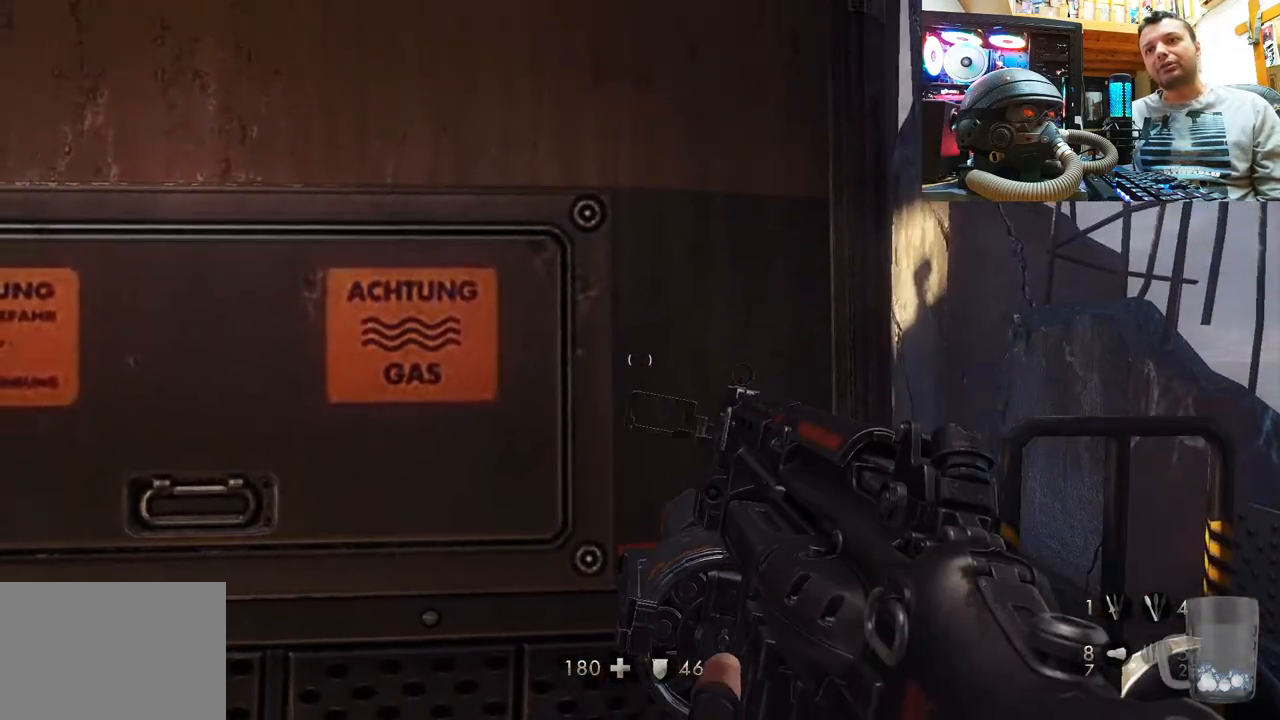
{"buttons": [], "left_stick": "center", "right_stick": "center", "events": [[233, "left_stick", "up"], [467, "left_stick", "center"]]}
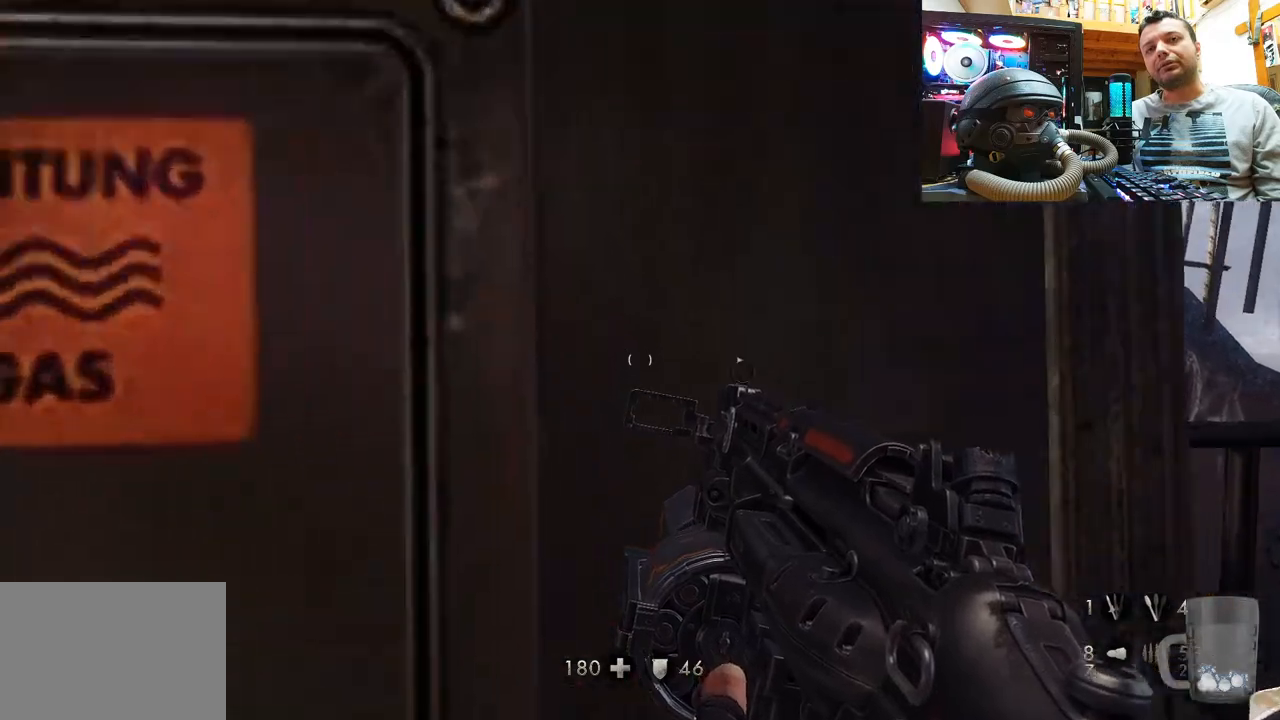
{"buttons": [], "left_stick": "right", "right_stick": "center", "events": [[133, "left_stick", "right"]]}
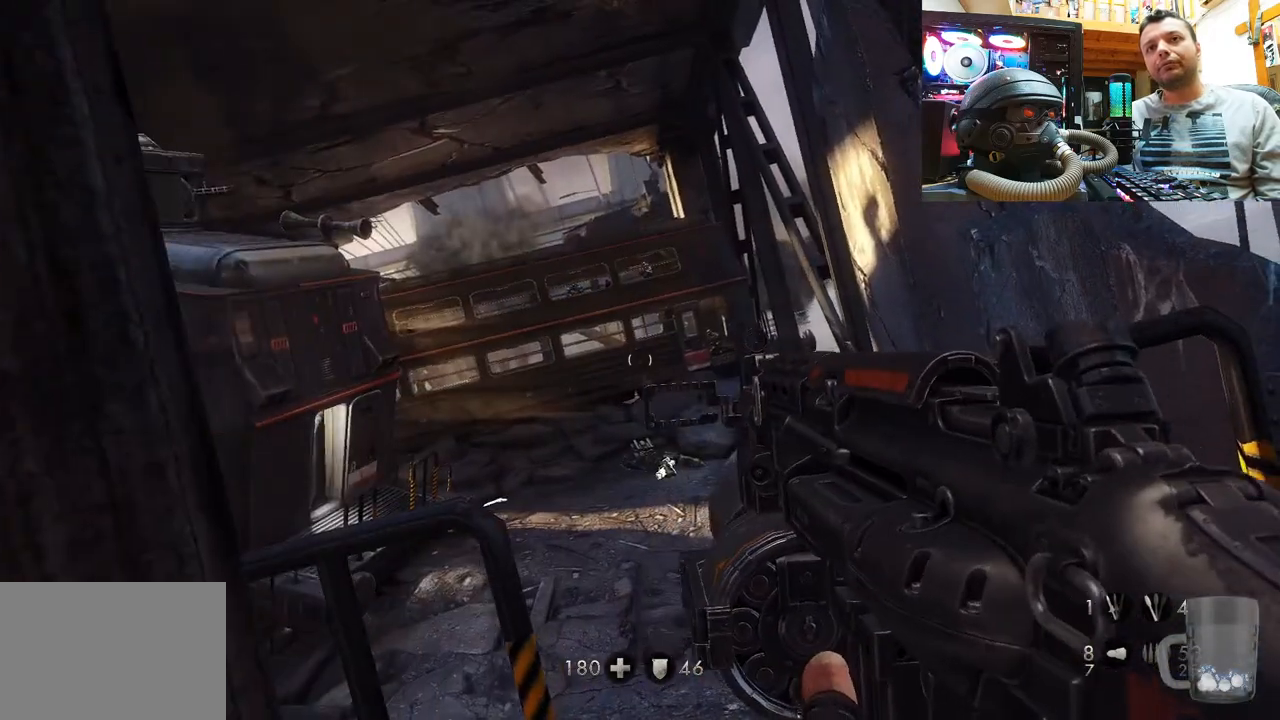
{"buttons": [], "left_stick": "right", "right_stick": "left", "events": [[467, "right_stick", "left"]]}
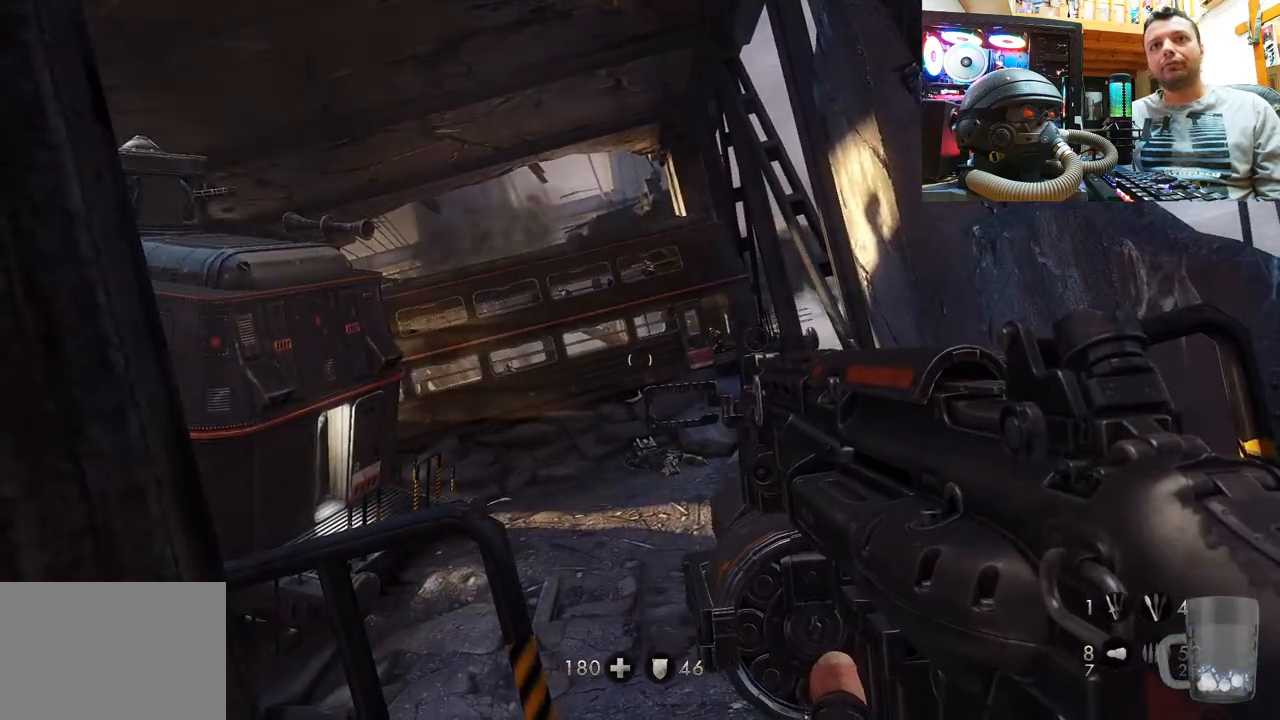
{"buttons": [], "left_stick": "right", "right_stick": "up-right", "events": [[100, "right_stick", "center"], [417, "right_stick", "up-right"]]}
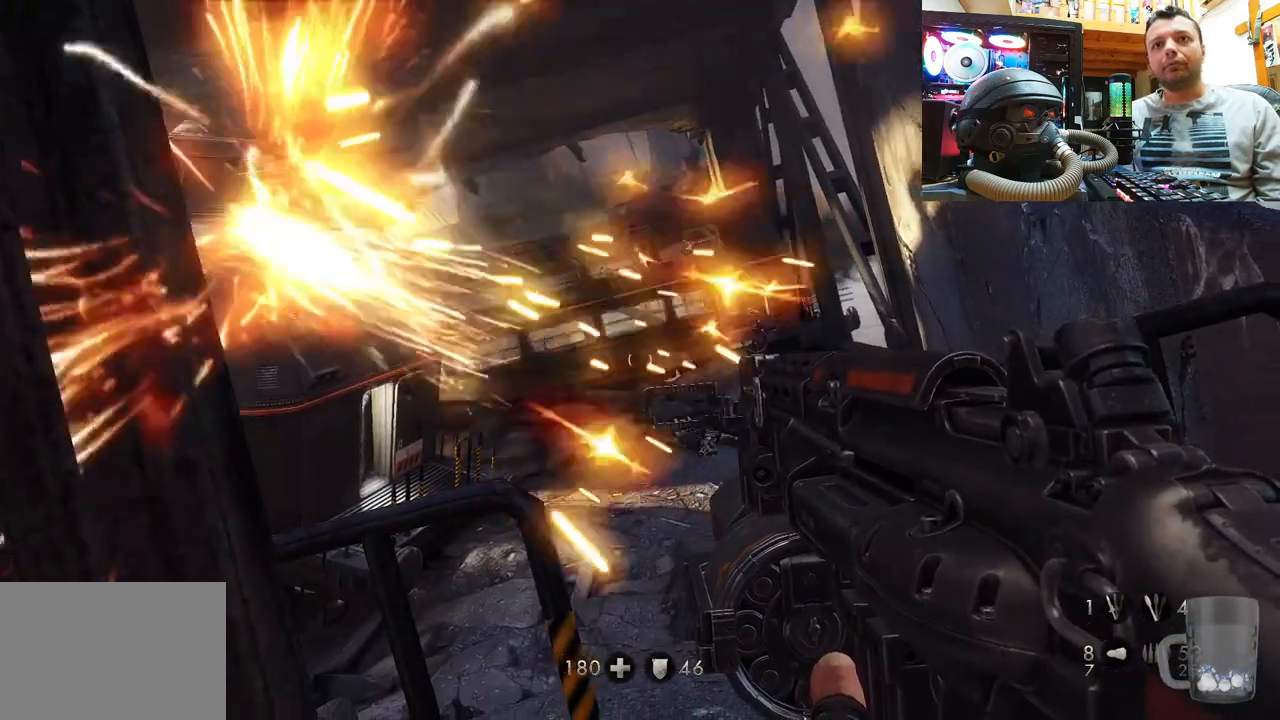
{"buttons": [], "left_stick": "right", "right_stick": "center", "events": [[133, "right_stick", "center"]]}
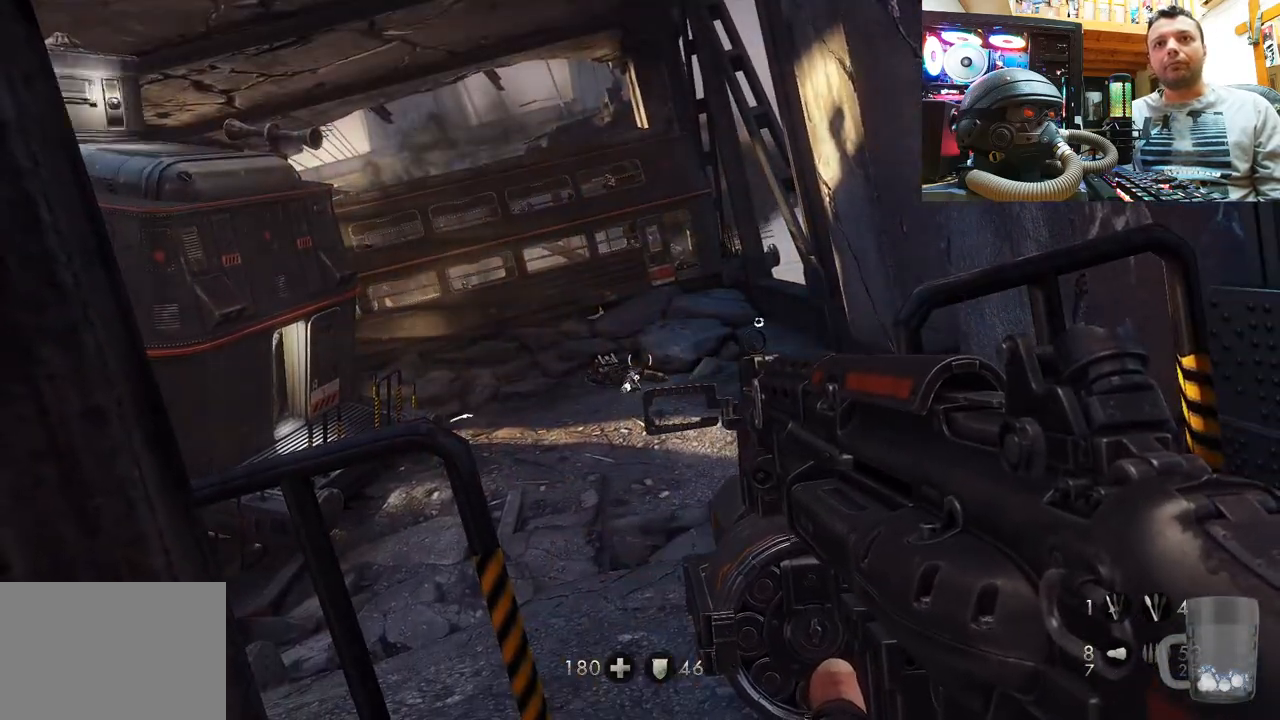
{"buttons": [], "left_stick": "right", "right_stick": "center", "events": []}
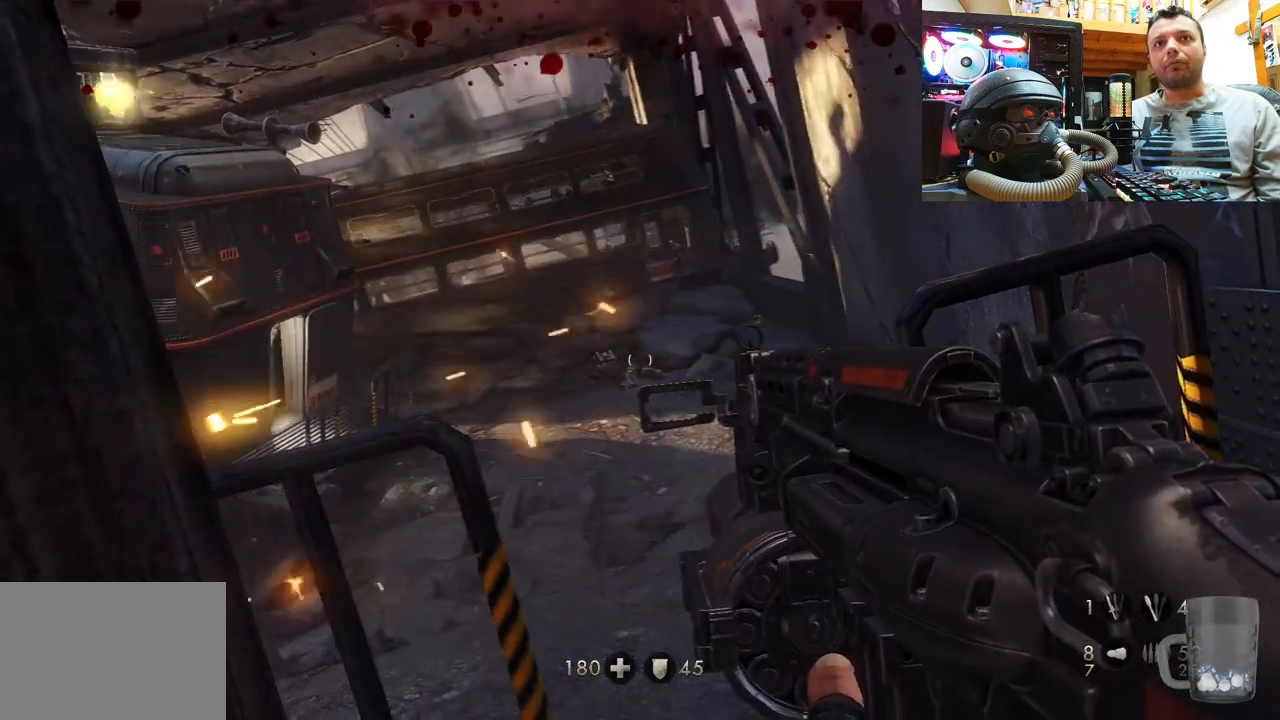
{"buttons": [], "left_stick": "center", "right_stick": "center", "events": [[400, "left_stick", "center"]]}
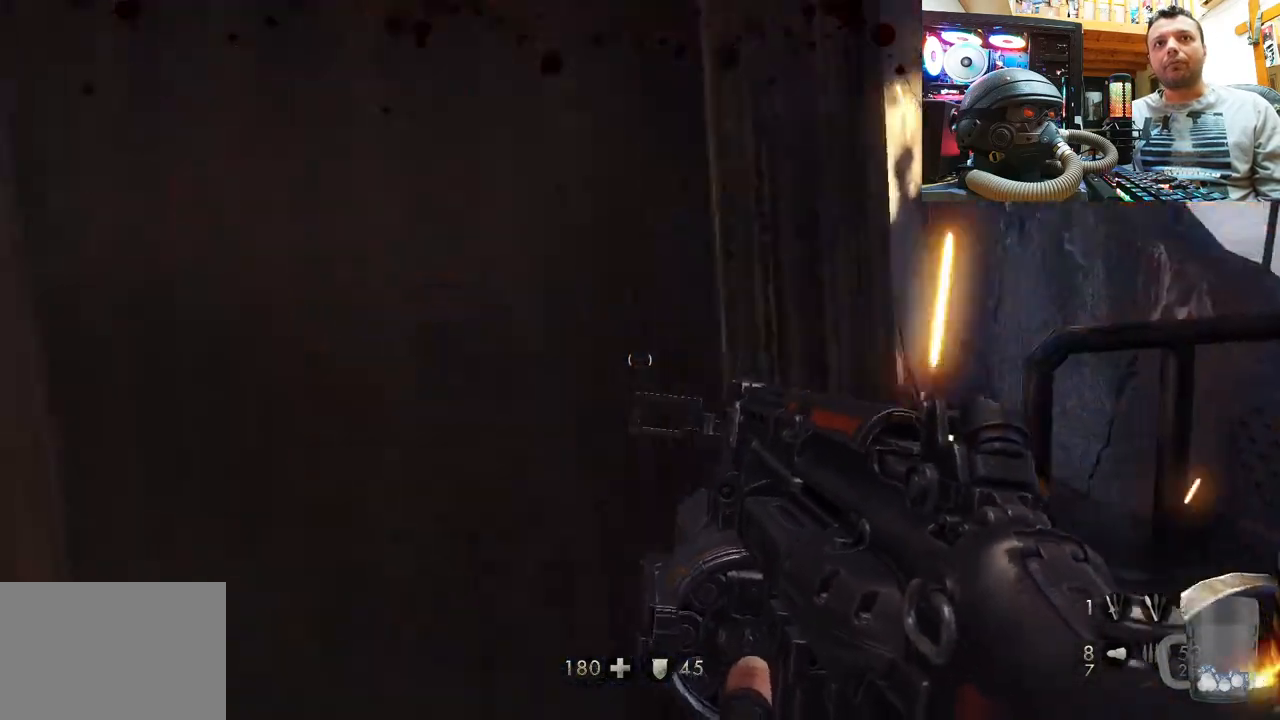
{"buttons": [], "left_stick": "down-right", "right_stick": "down-left", "events": [[250, "left_stick", "down-right"], [333, "right_stick", "down-left"]]}
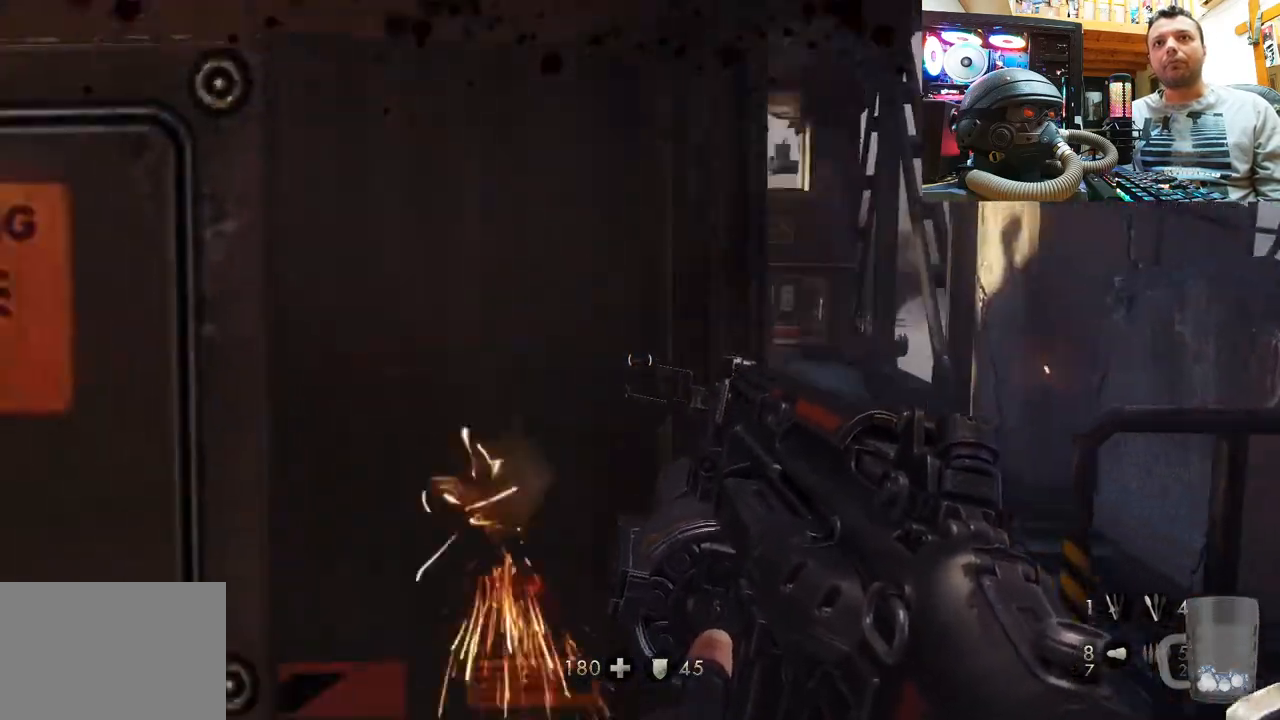
{"buttons": [], "left_stick": "center", "right_stick": "up-right", "events": [[217, "right_stick", "center"], [383, "left_stick", "center"], [450, "right_stick", "up-right"]]}
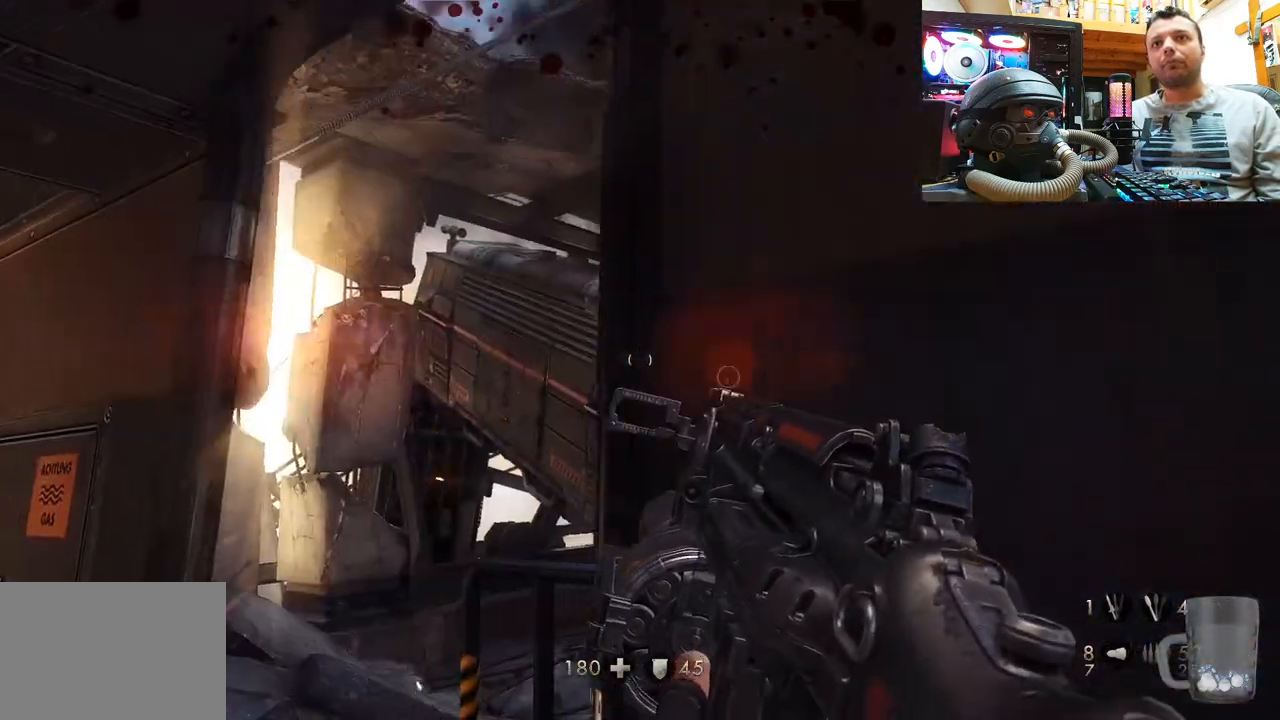
{"buttons": [], "left_stick": "center", "right_stick": "center", "events": [[117, "right_stick", "center"], [283, "right_stick", "down-right"], [317, "left_stick", "up-left"], [483, "right_stick", "center"], [500, "left_stick", "center"]]}
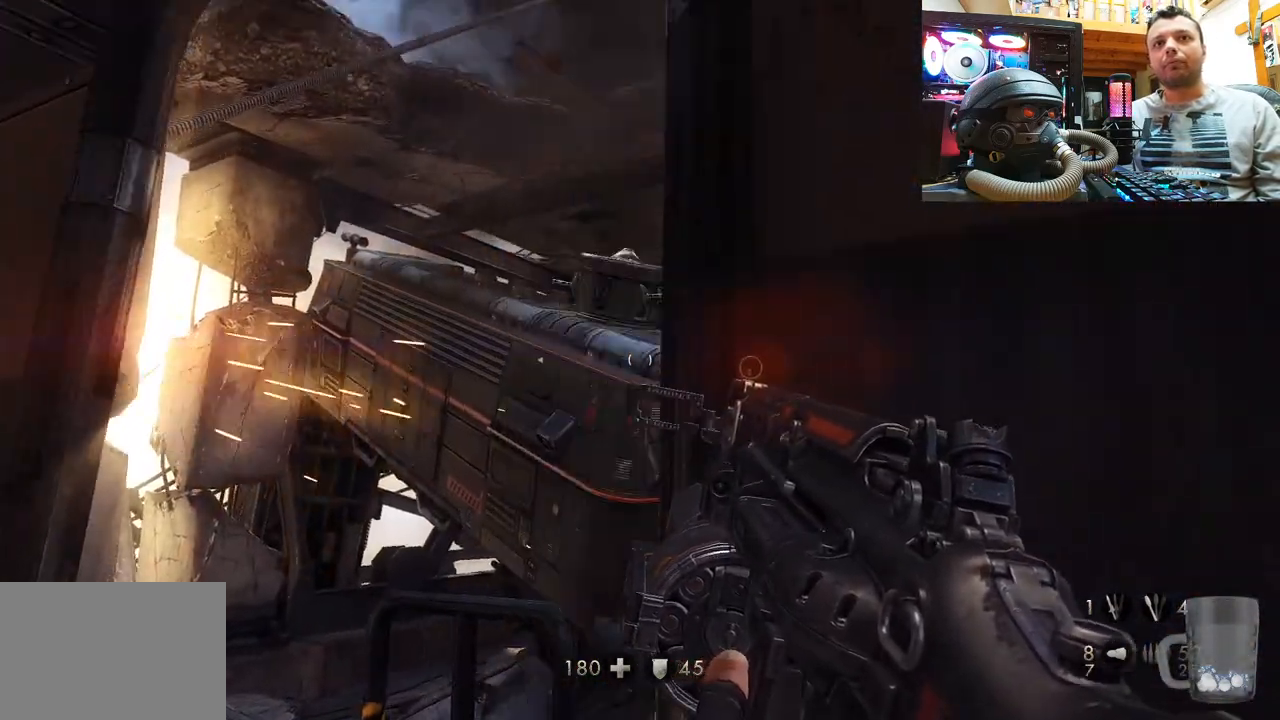
{"buttons": [], "left_stick": "down-right", "right_stick": "down-left", "events": [[367, "left_stick", "down"], [467, "right_stick", "down-left"], [500, "left_stick", "down-right"]]}
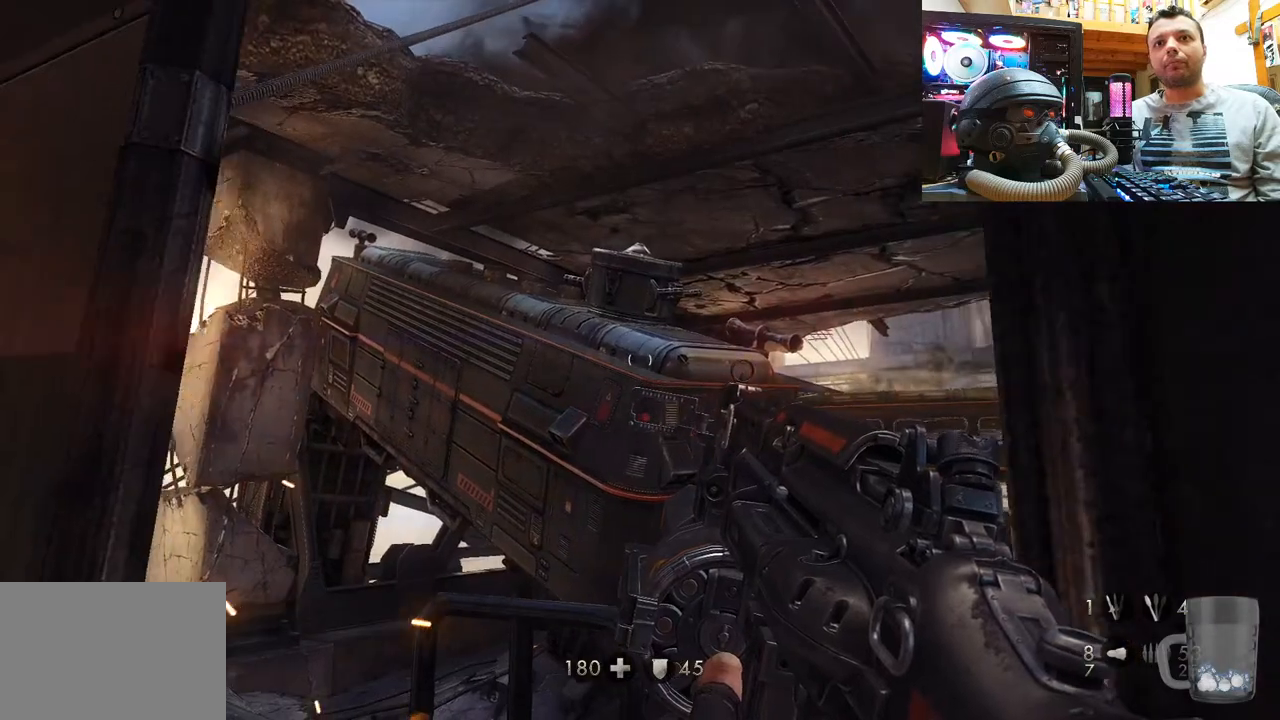
{"buttons": [], "left_stick": "center", "right_stick": "down-right", "events": [[133, "right_stick", "center"], [200, "left_stick", "center"], [250, "right_stick", "down-right"]]}
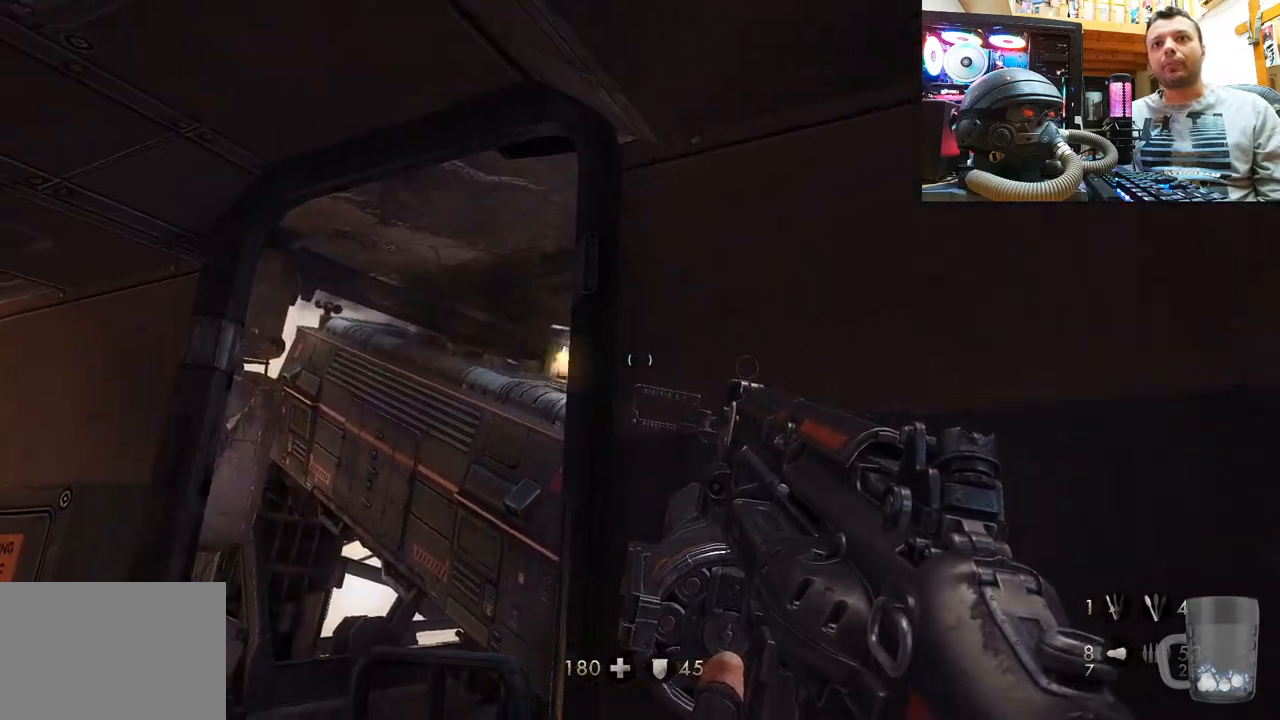
{"buttons": [], "left_stick": "center", "right_stick": "center", "events": [[33, "right_stick", "center"], [167, "left_stick", "right"], [300, "left_stick", "center"]]}
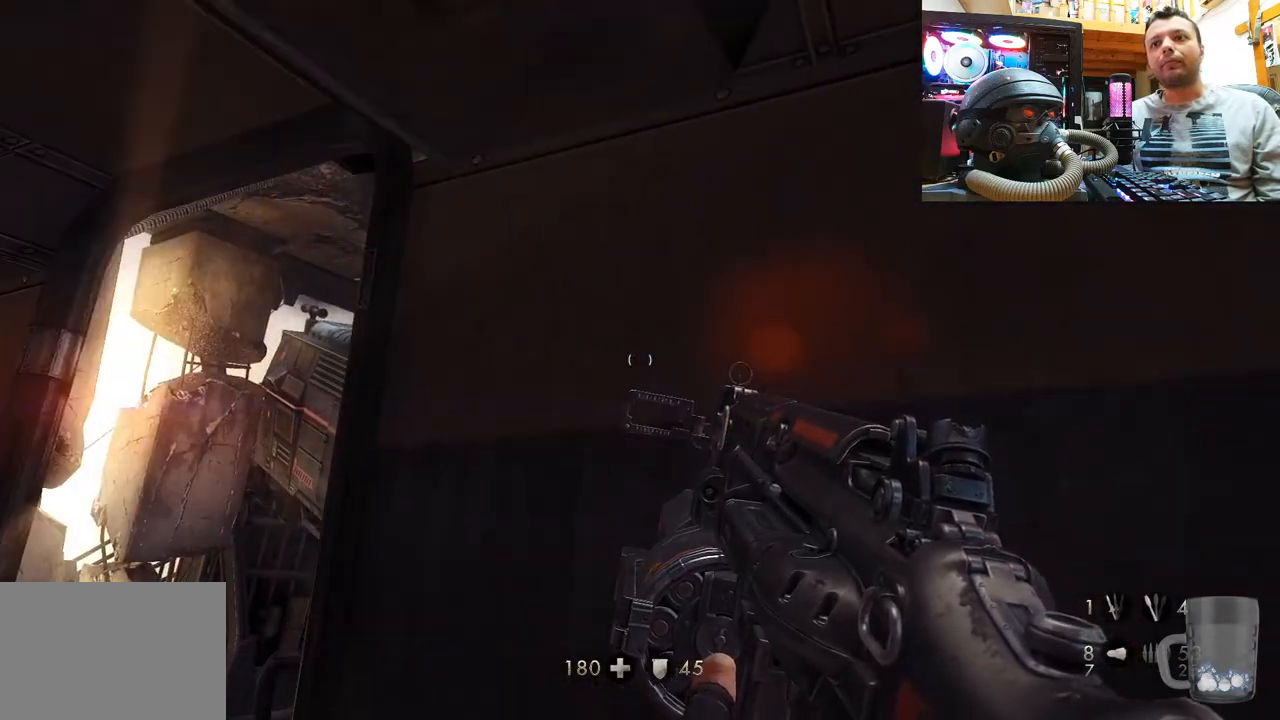
{"buttons": [], "left_stick": "left", "right_stick": "center", "events": [[400, "left_stick", "left"]]}
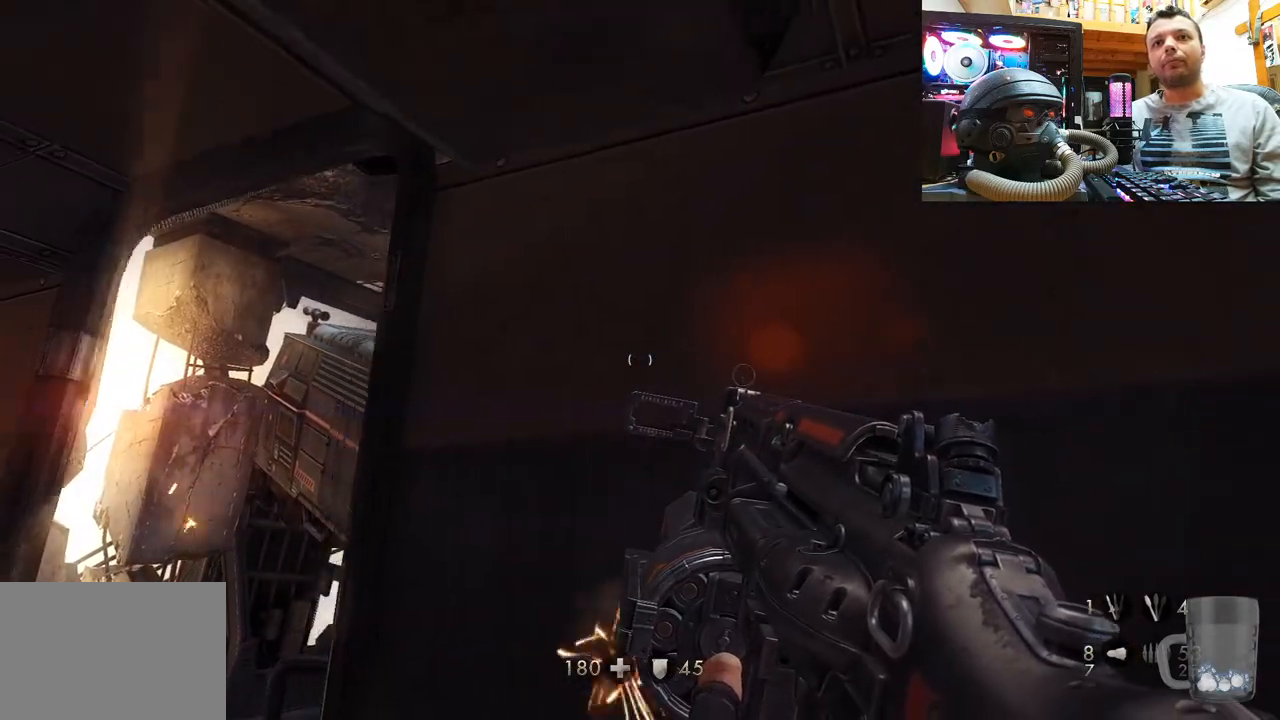
{"buttons": [], "left_stick": "center", "right_stick": "center", "events": [[233, "left_stick", "center"]]}
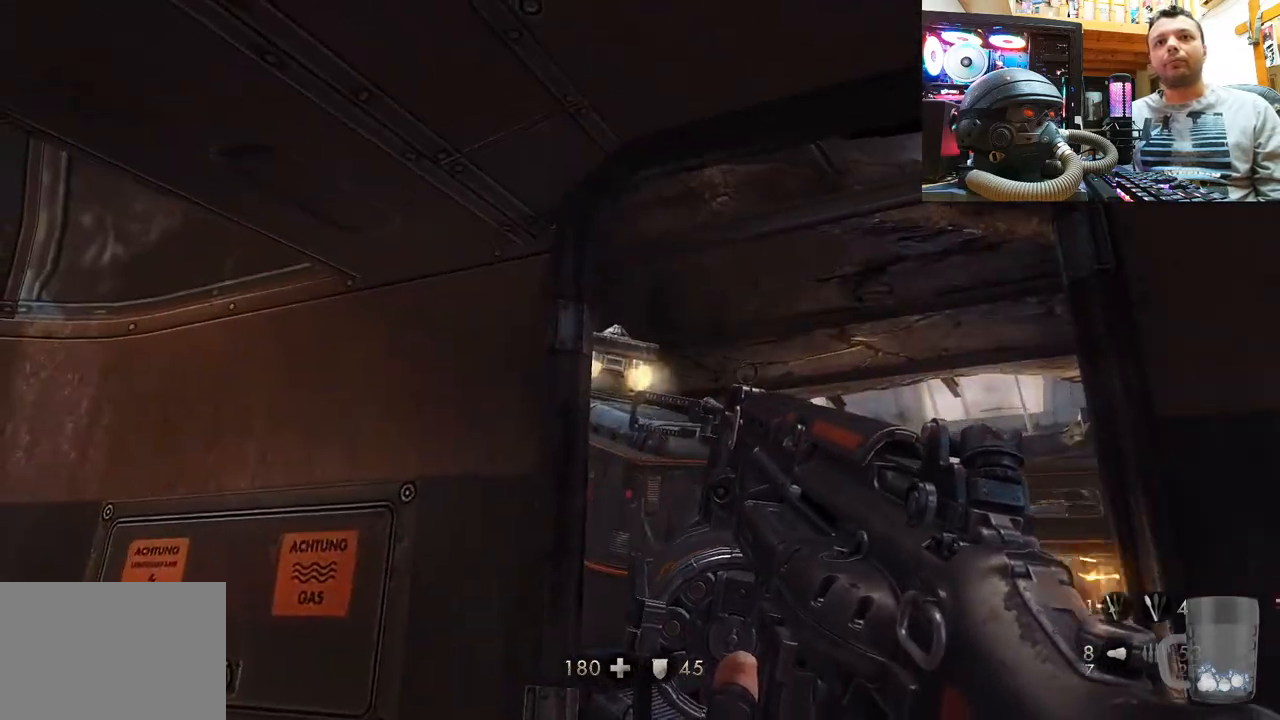
{"buttons": [], "left_stick": "center", "right_stick": "center", "events": [[17, "right_stick", "down"], [83, "right_stick", "center"], [133, "R2", "down"], [167, "left_stick", "right"], [300, "left_stick", "center"], [317, "R2", "up"]]}
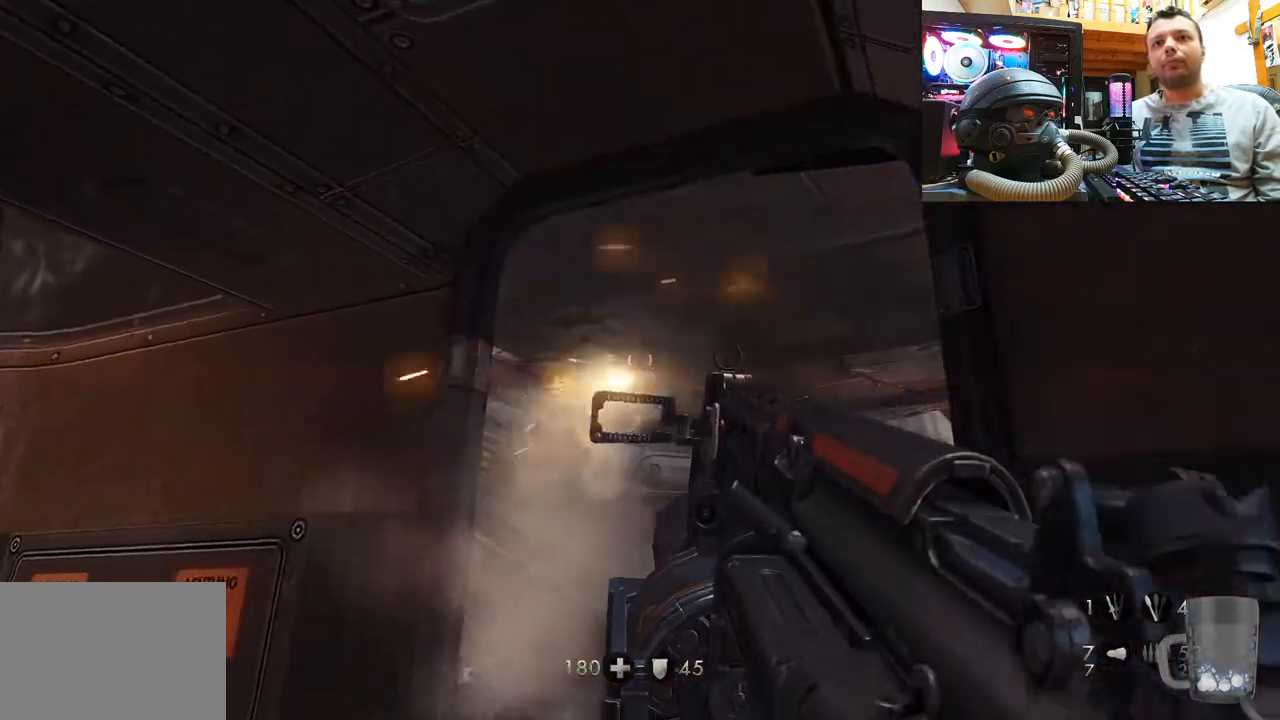
{"buttons": [], "left_stick": "center", "right_stick": "up-left", "events": [[33, "left_stick", "right"], [33, "right_stick", "up"], [350, "right_stick", "center"], [383, "left_stick", "center"], [450, "right_stick", "up-left"]]}
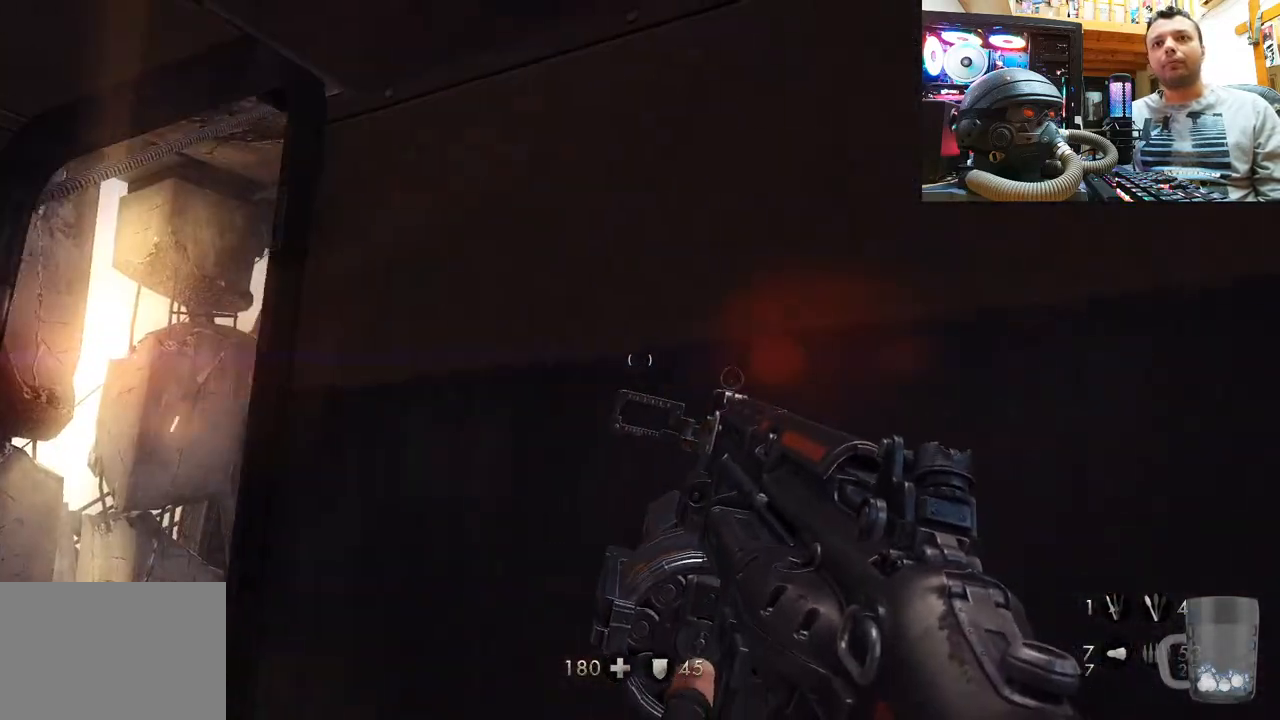
{"buttons": [], "left_stick": "center", "right_stick": "up-left", "events": [[133, "right_stick", "center"], [233, "right_stick", "up-left"]]}
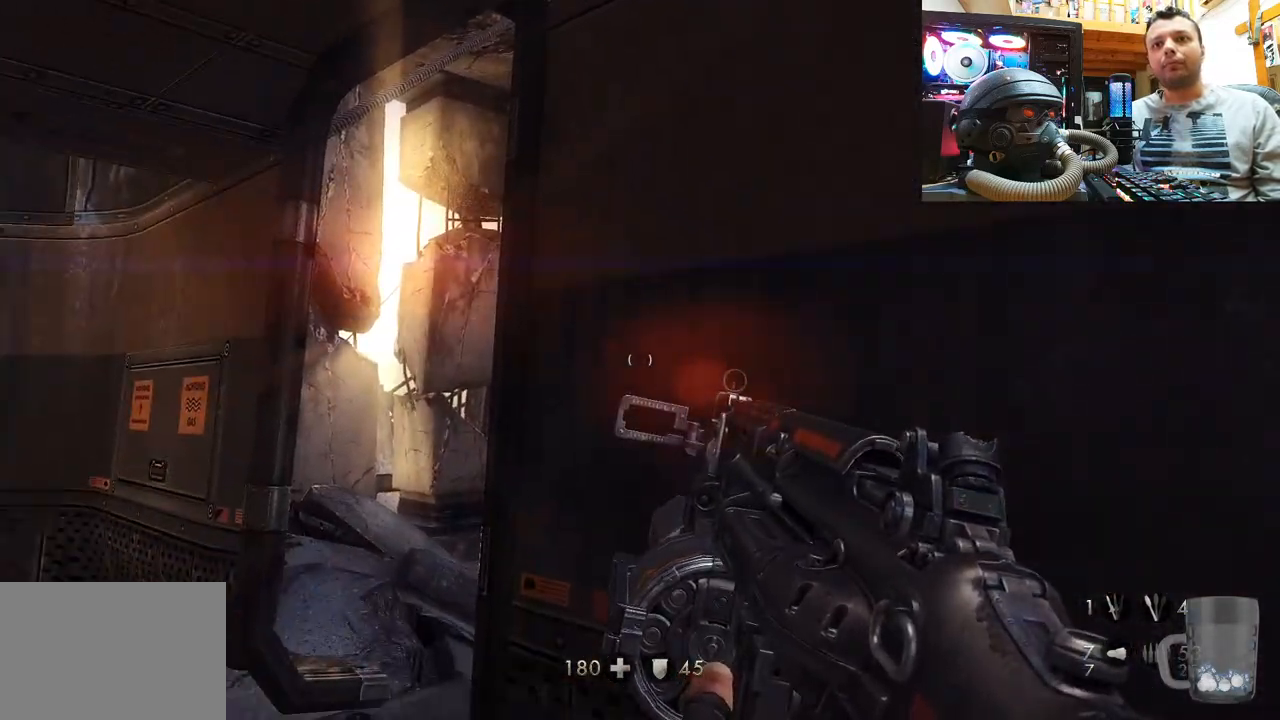
{"buttons": [], "left_stick": "center", "right_stick": "center", "events": [[33, "right_stick", "up"], [167, "right_stick", "center"], [267, "SQUARE", "down"], [367, "SQUARE", "up"]]}
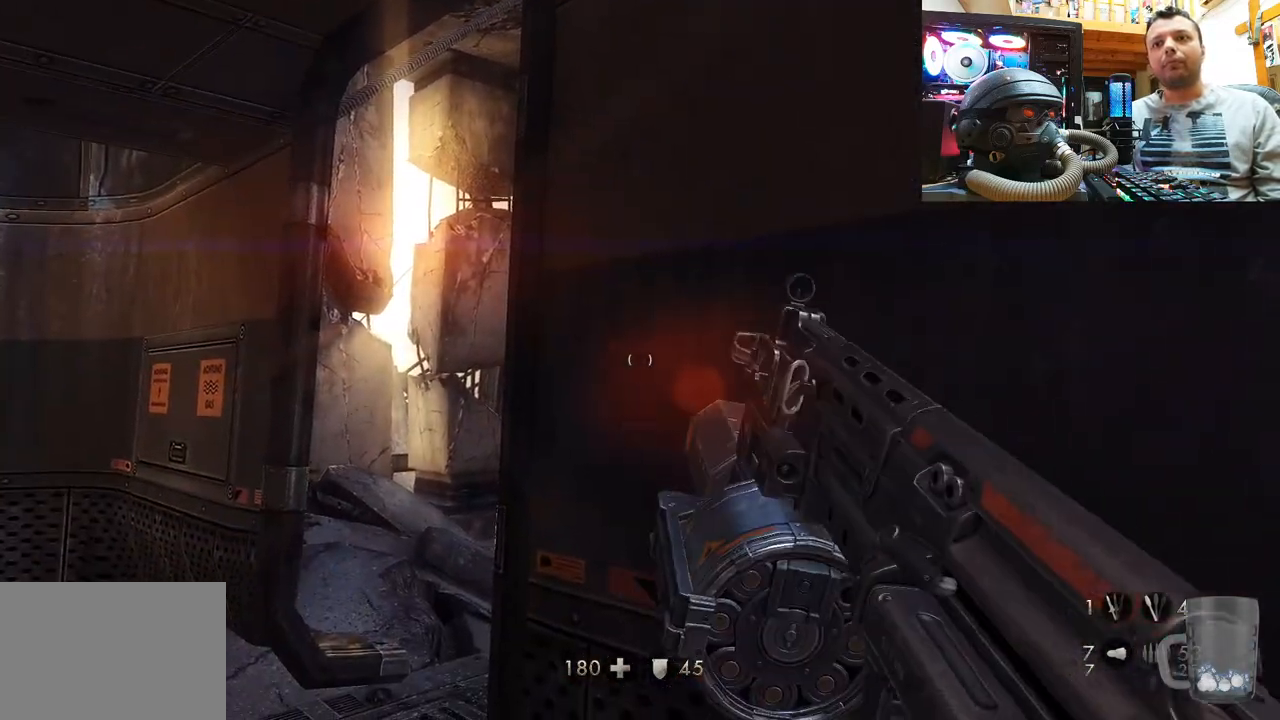
{"buttons": [], "left_stick": "center", "right_stick": "up-left", "events": [[150, "right_stick", "left"], [267, "right_stick", "up-left"]]}